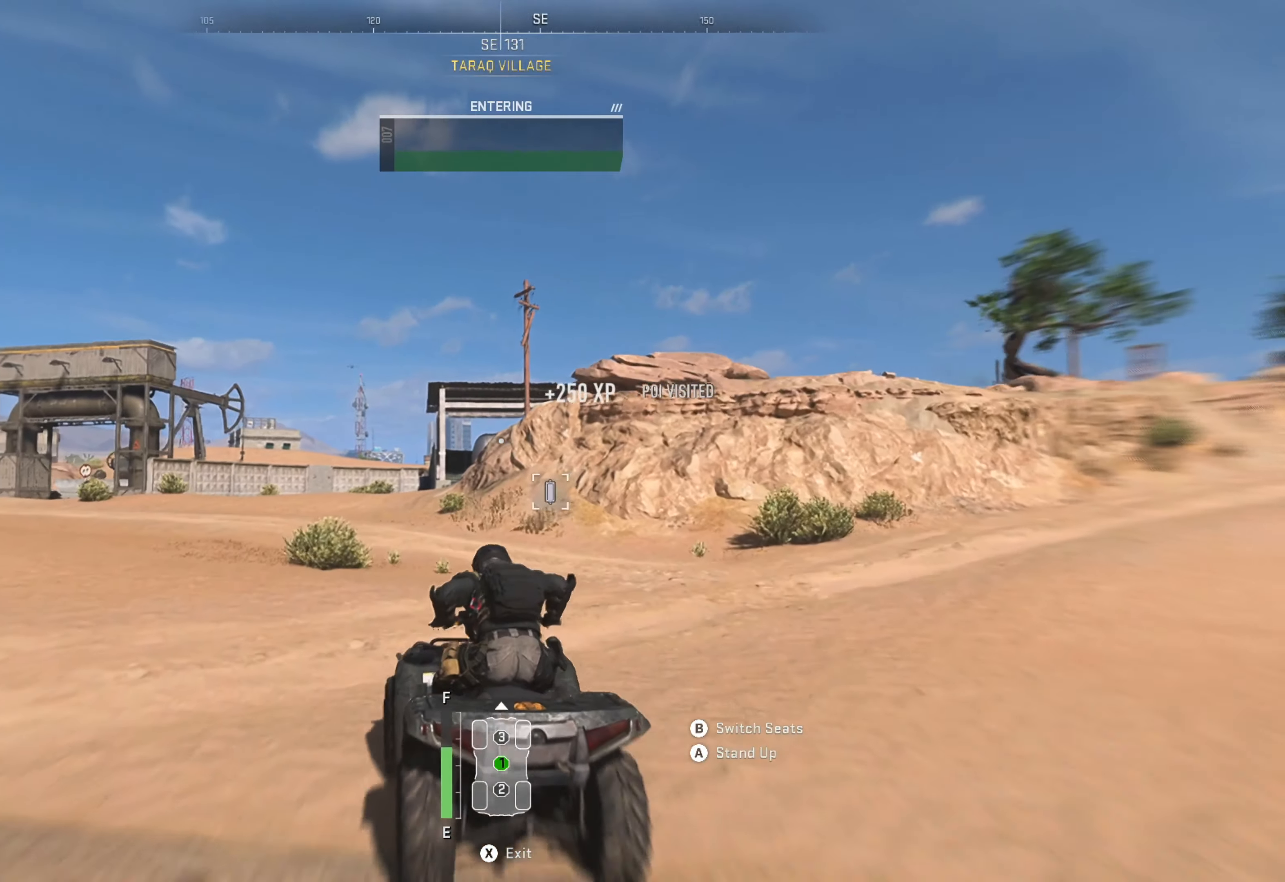
Gameplay with a controller (Xbox layout); each line is a JSON object with the inputs held at the frame after it. "events" lists button and stick changes between this image and that frame as [ms after this image, input, new state], when the widget could be followed in between.
{"buttons": ["R1"], "left_stick": "center", "right_stick": "center", "events": [[317, "left_stick", "center"]]}
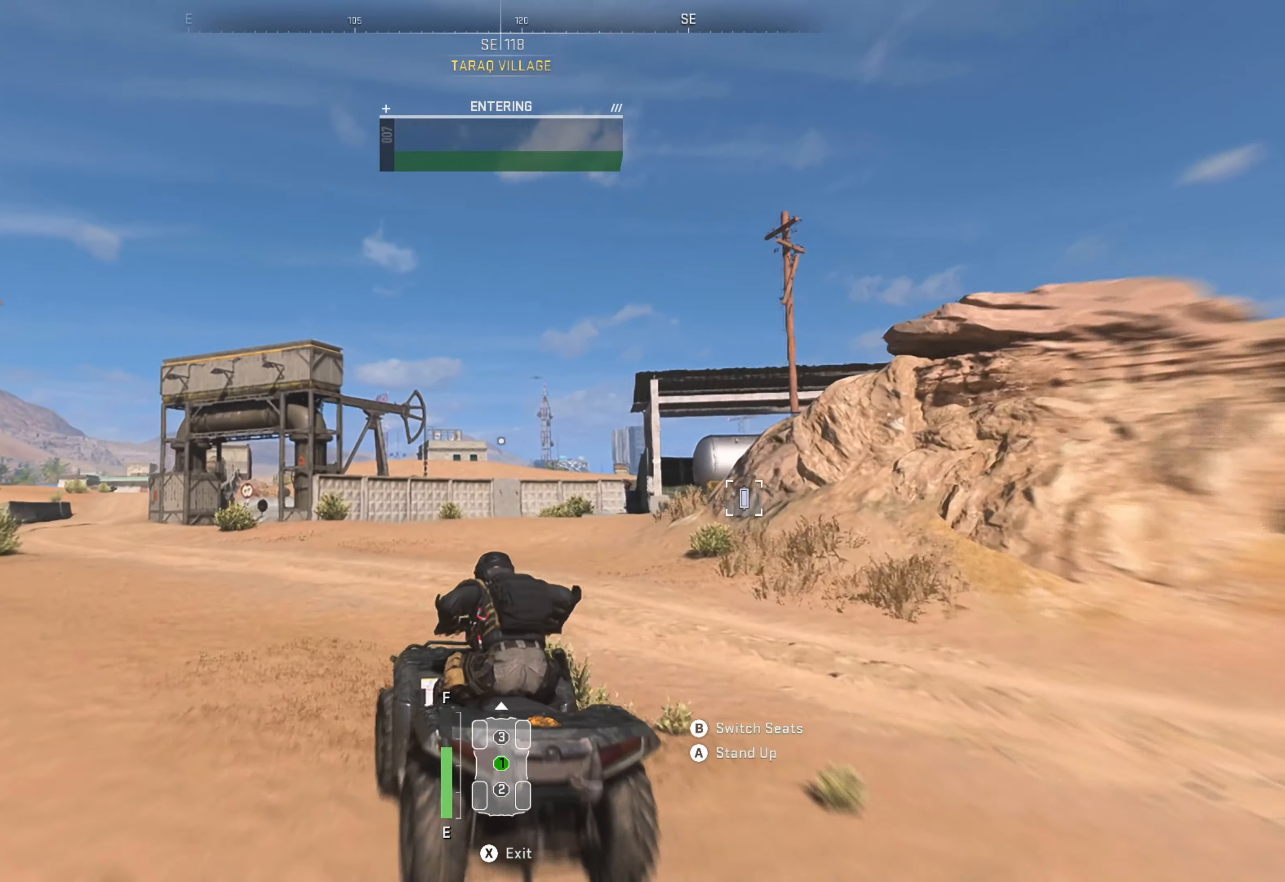
{"buttons": [], "left_stick": "center", "right_stick": "down", "events": [[117, "left_stick", "left"], [183, "R1", "up"], [200, "left_stick", "down-left"], [333, "left_stick", "center"], [333, "right_stick", "down"]]}
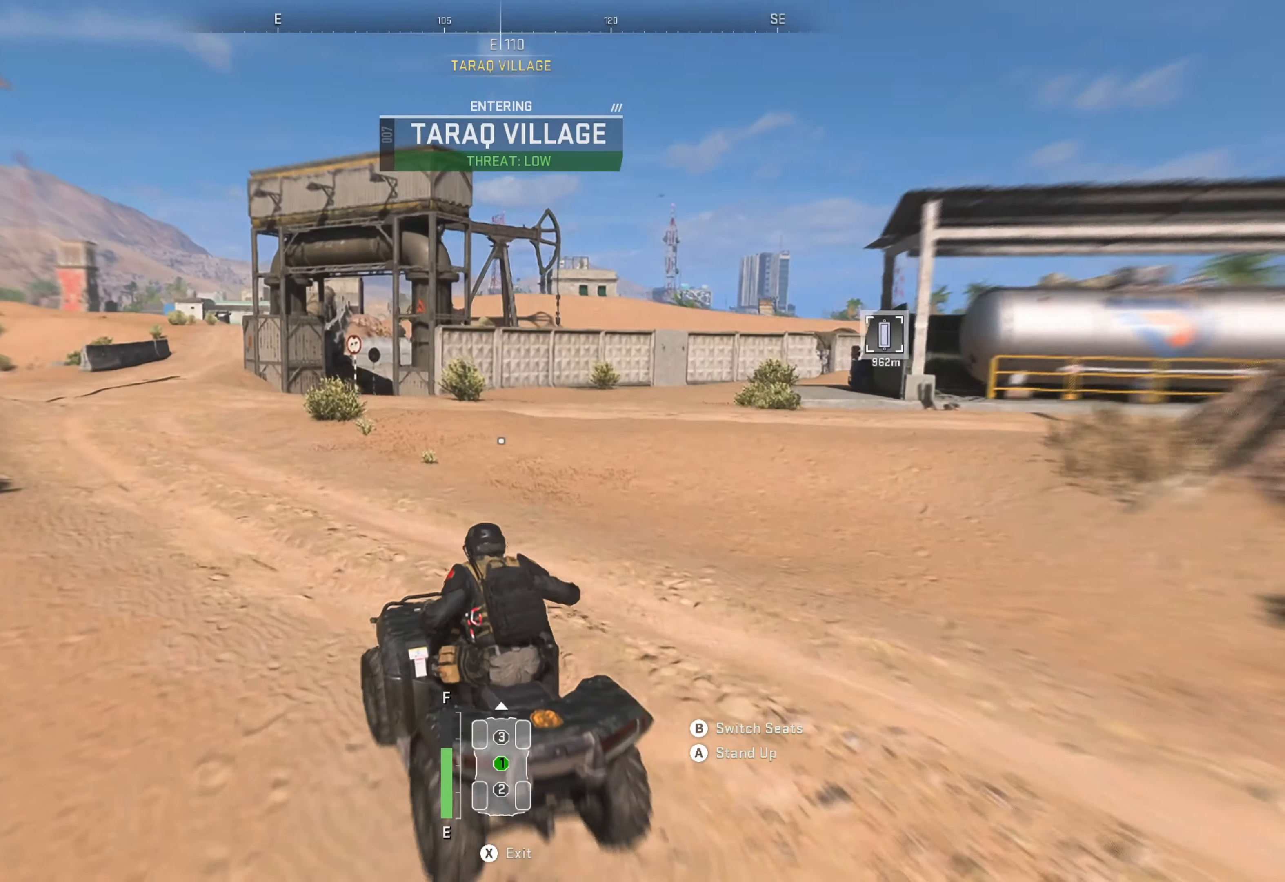
{"buttons": [], "left_stick": "center", "right_stick": "center", "events": [[50, "right_stick", "center"], [150, "left_stick", "right"], [300, "left_stick", "center"]]}
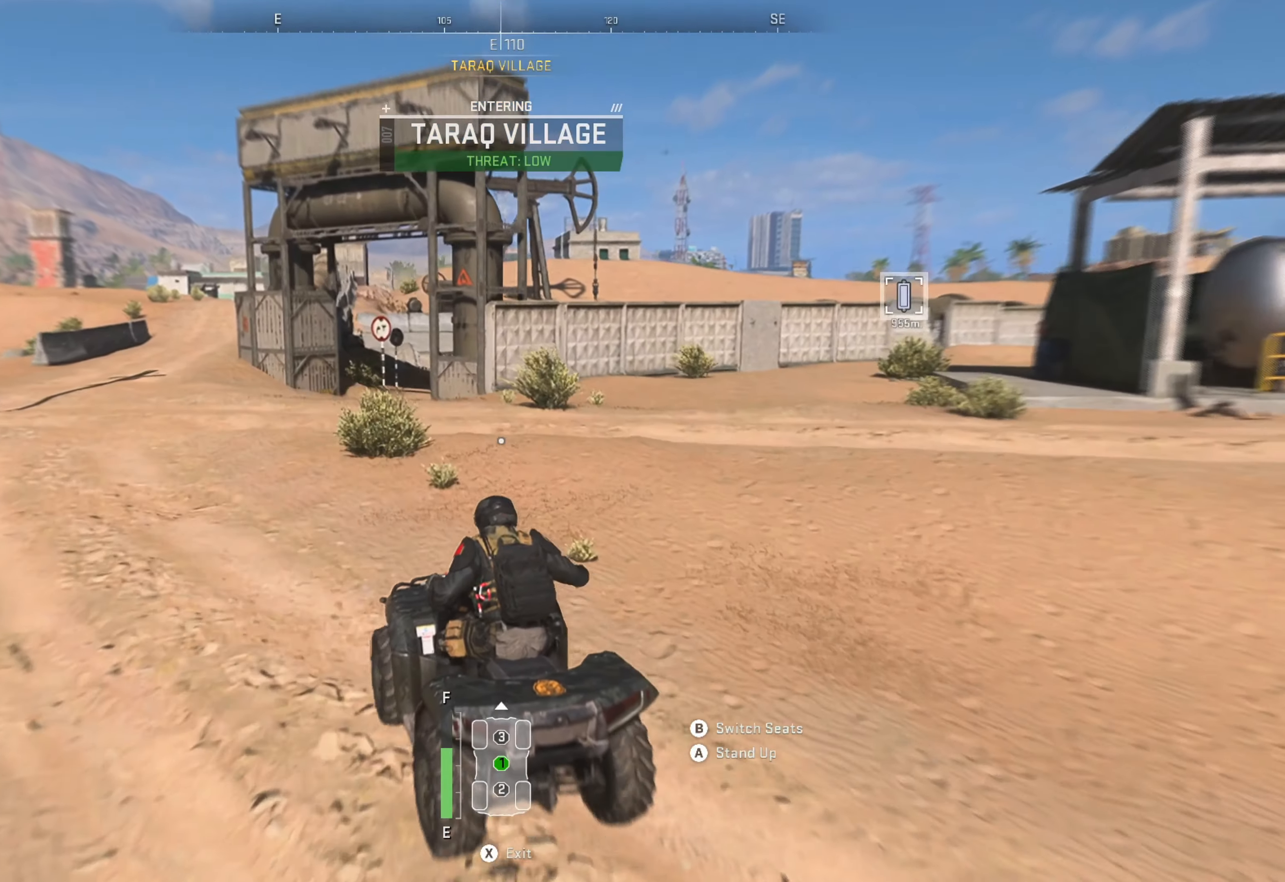
{"buttons": ["R1"], "left_stick": "right", "right_stick": "center", "events": [[17, "left_stick", "right"], [33, "right_stick", "right"], [200, "right_stick", "center"], [283, "left_stick", "center"], [367, "R1", "down"], [367, "left_stick", "right"]]}
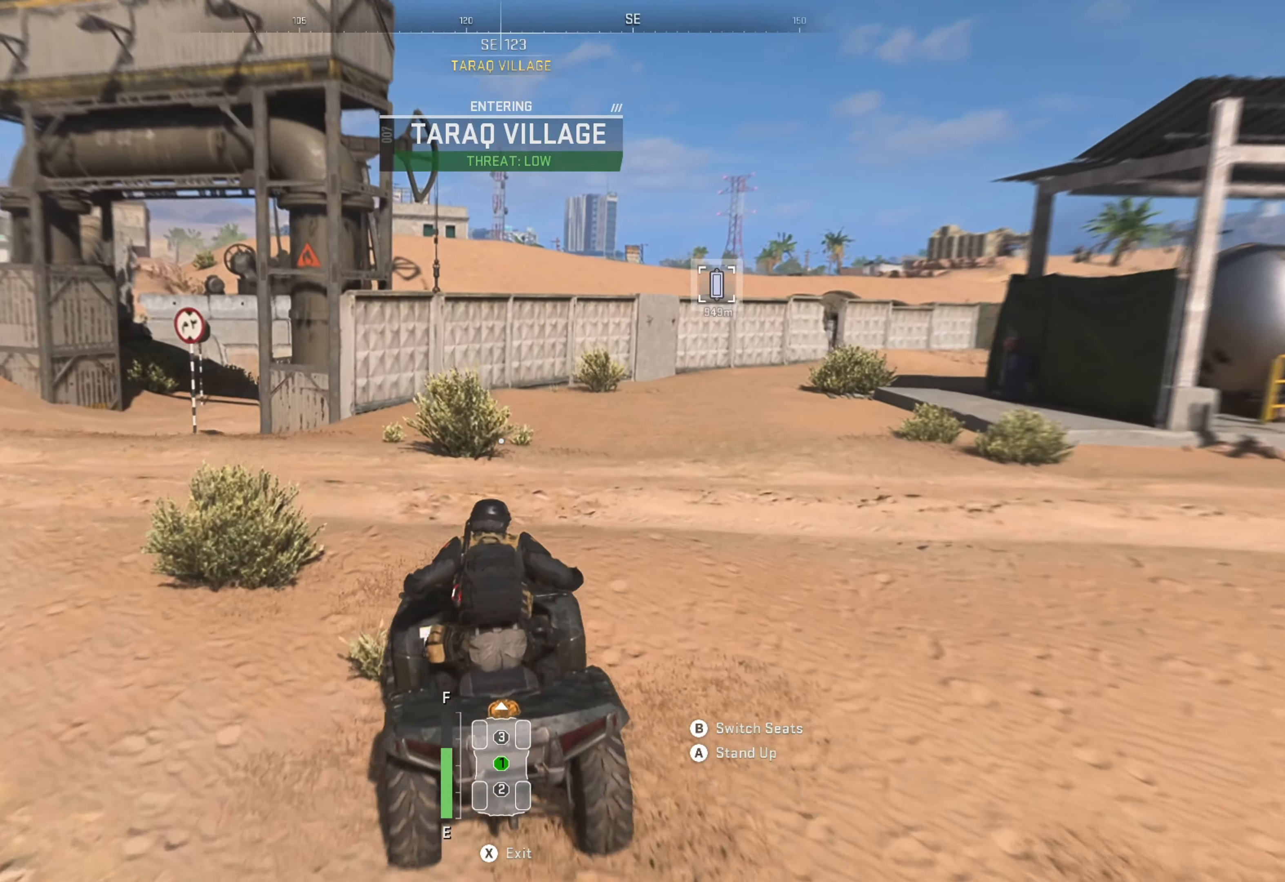
{"buttons": ["R1"], "left_stick": "right", "right_stick": "center", "events": [[33, "right_stick", "right"], [133, "left_stick", "center"], [183, "right_stick", "center"], [333, "left_stick", "right"], [333, "right_stick", "right"], [467, "right_stick", "center"]]}
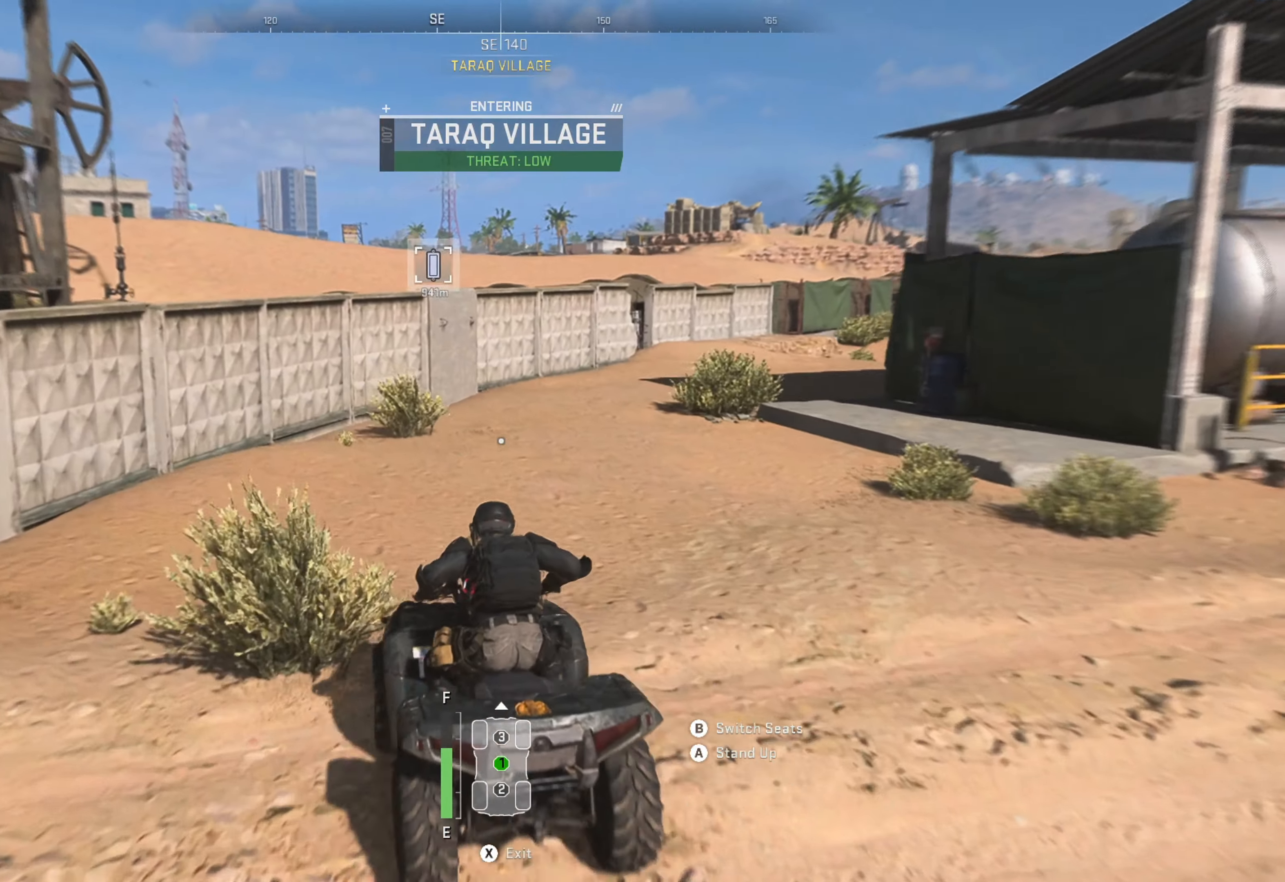
{"buttons": ["R1"], "left_stick": "right", "right_stick": "center", "events": [[100, "left_stick", "center"], [233, "left_stick", "right"], [233, "right_stick", "right"], [467, "right_stick", "center"]]}
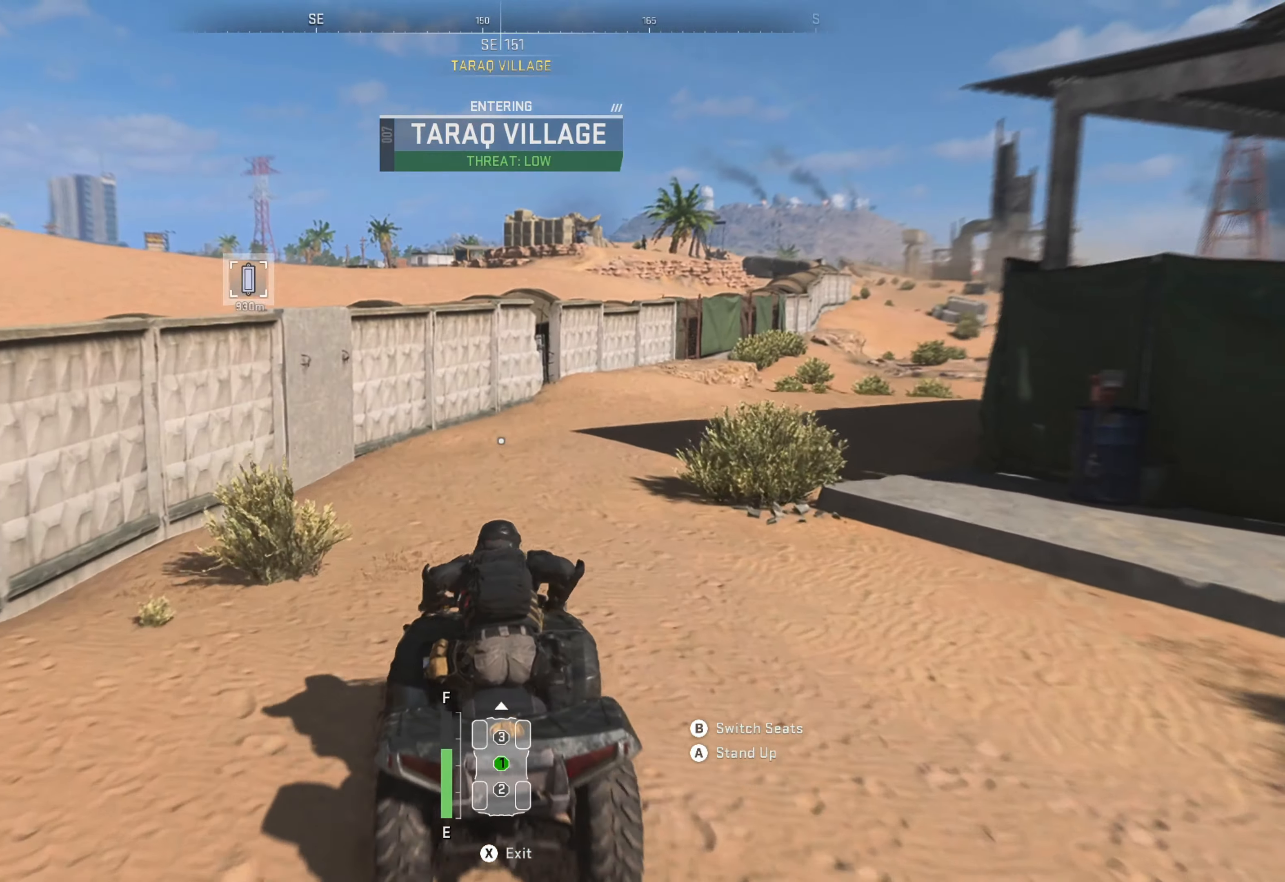
{"buttons": ["R1"], "left_stick": "center", "right_stick": "center", "events": [[83, "right_stick", "right"], [333, "left_stick", "center"], [333, "right_stick", "center"]]}
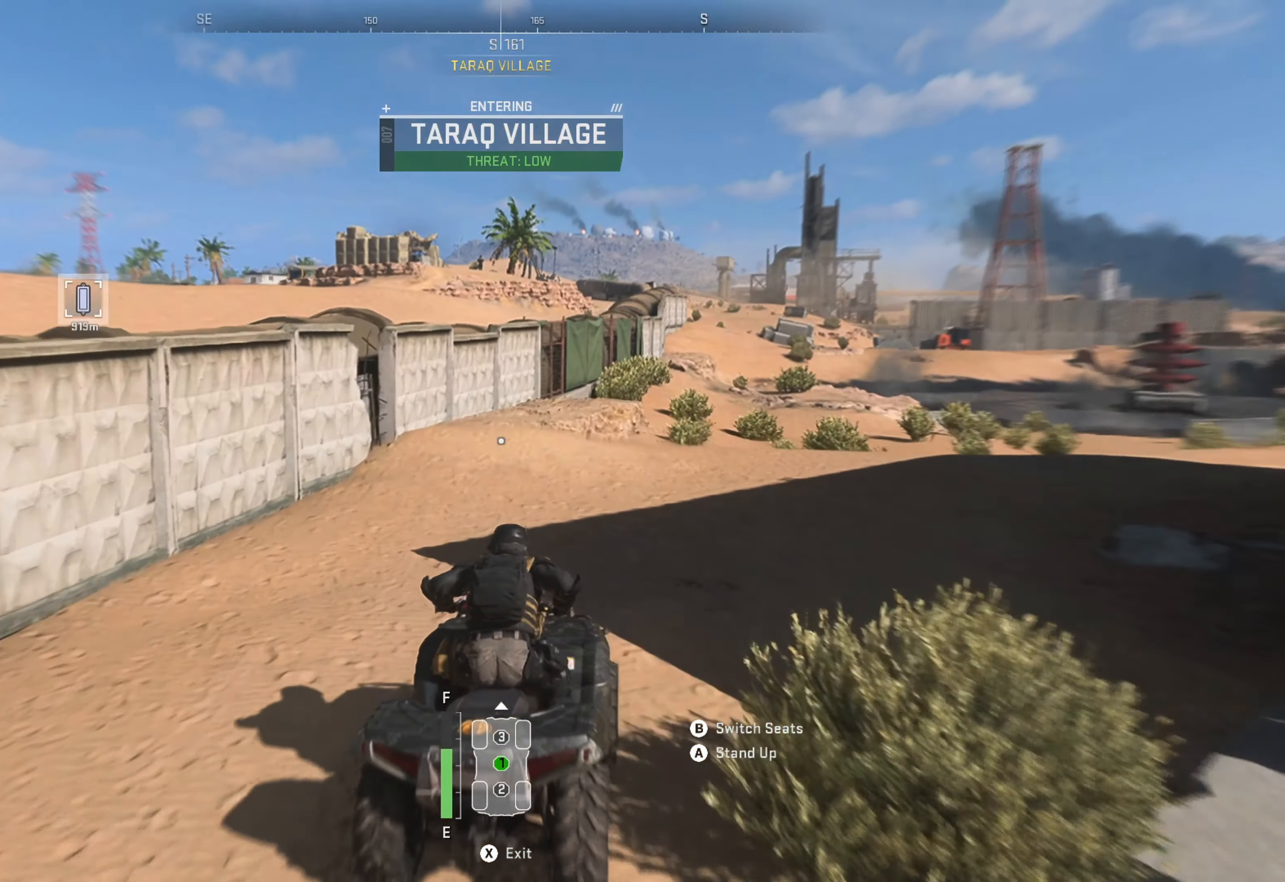
{"buttons": ["R1"], "left_stick": "center", "right_stick": "center", "events": [[33, "left_stick", "right"], [333, "left_stick", "center"]]}
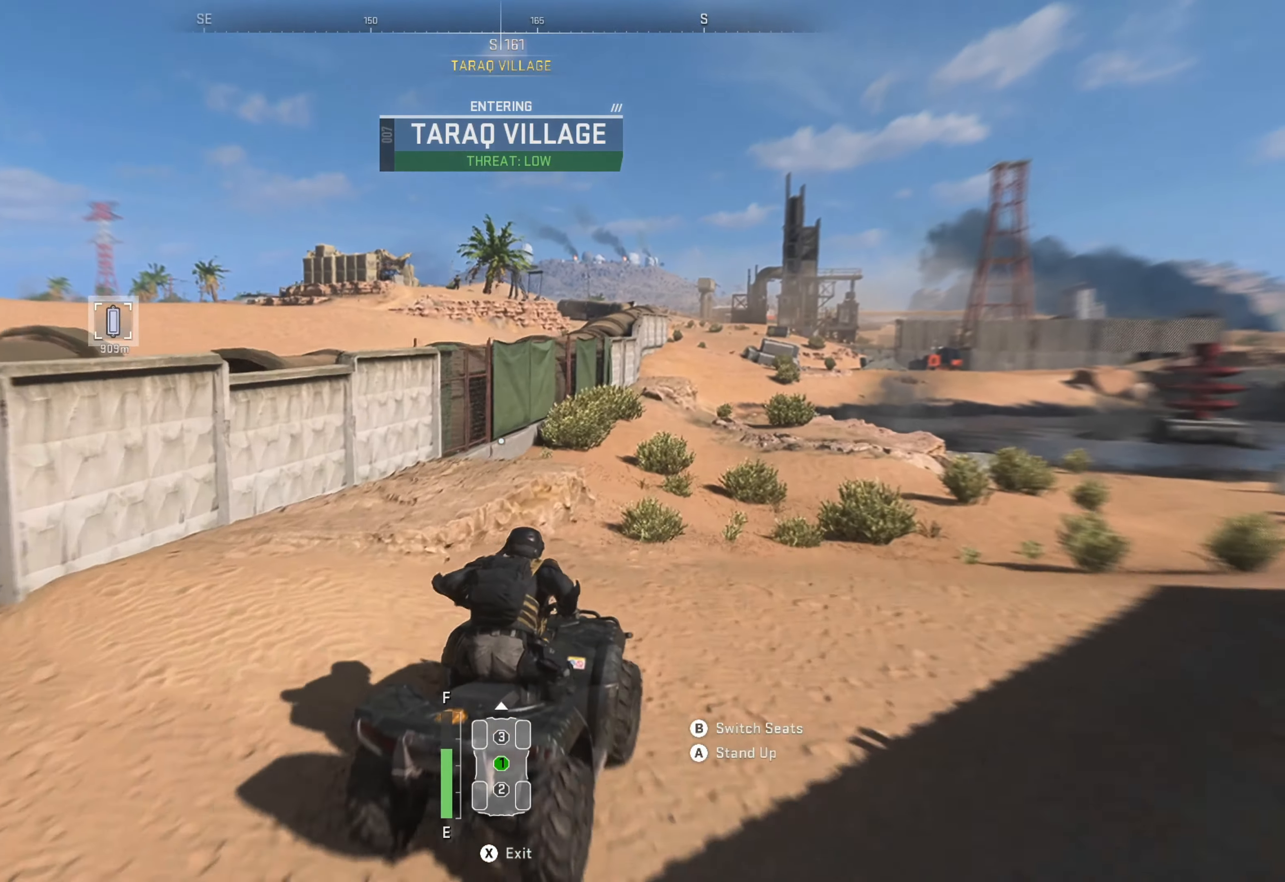
{"buttons": ["R1"], "left_stick": "center", "right_stick": "center", "events": []}
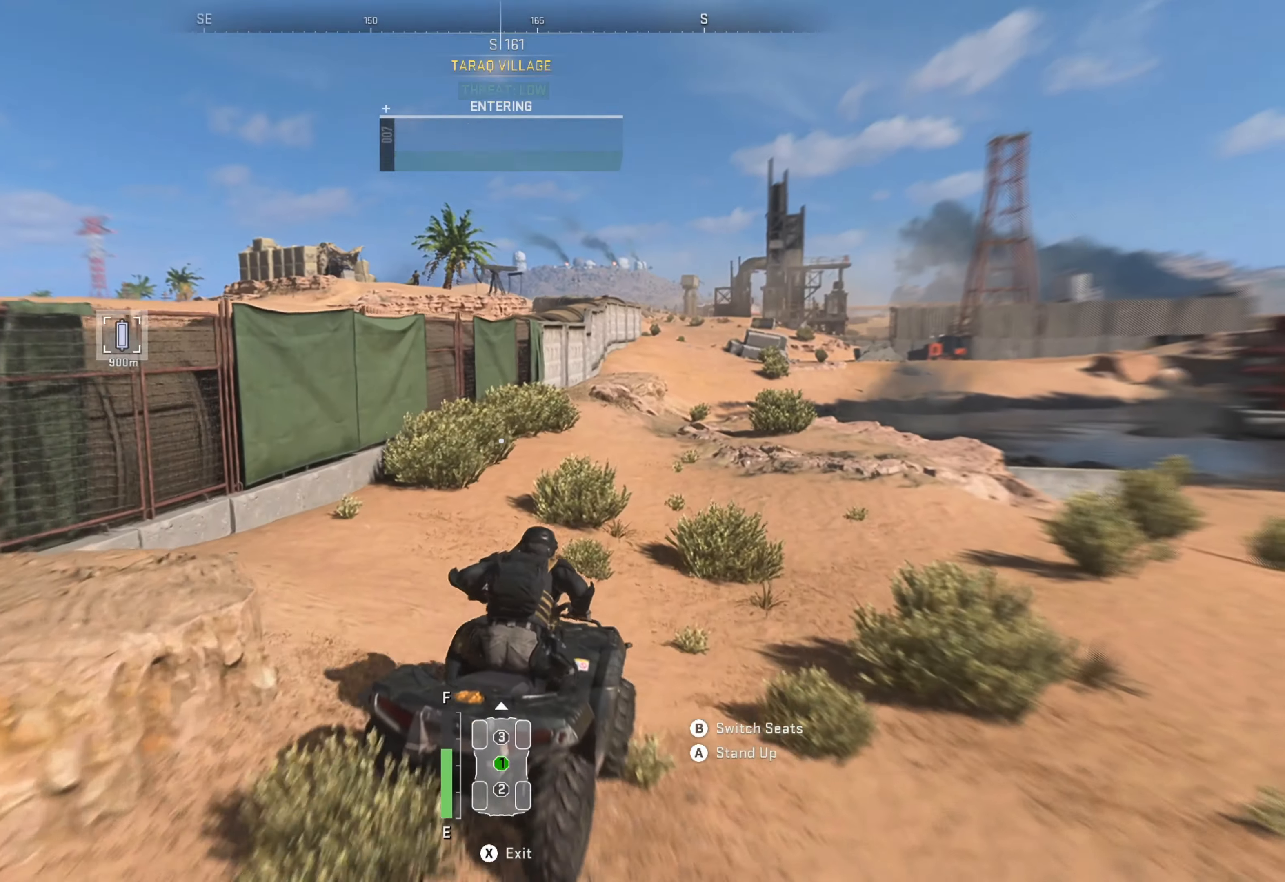
{"buttons": ["R1"], "left_stick": "center", "right_stick": "center", "events": []}
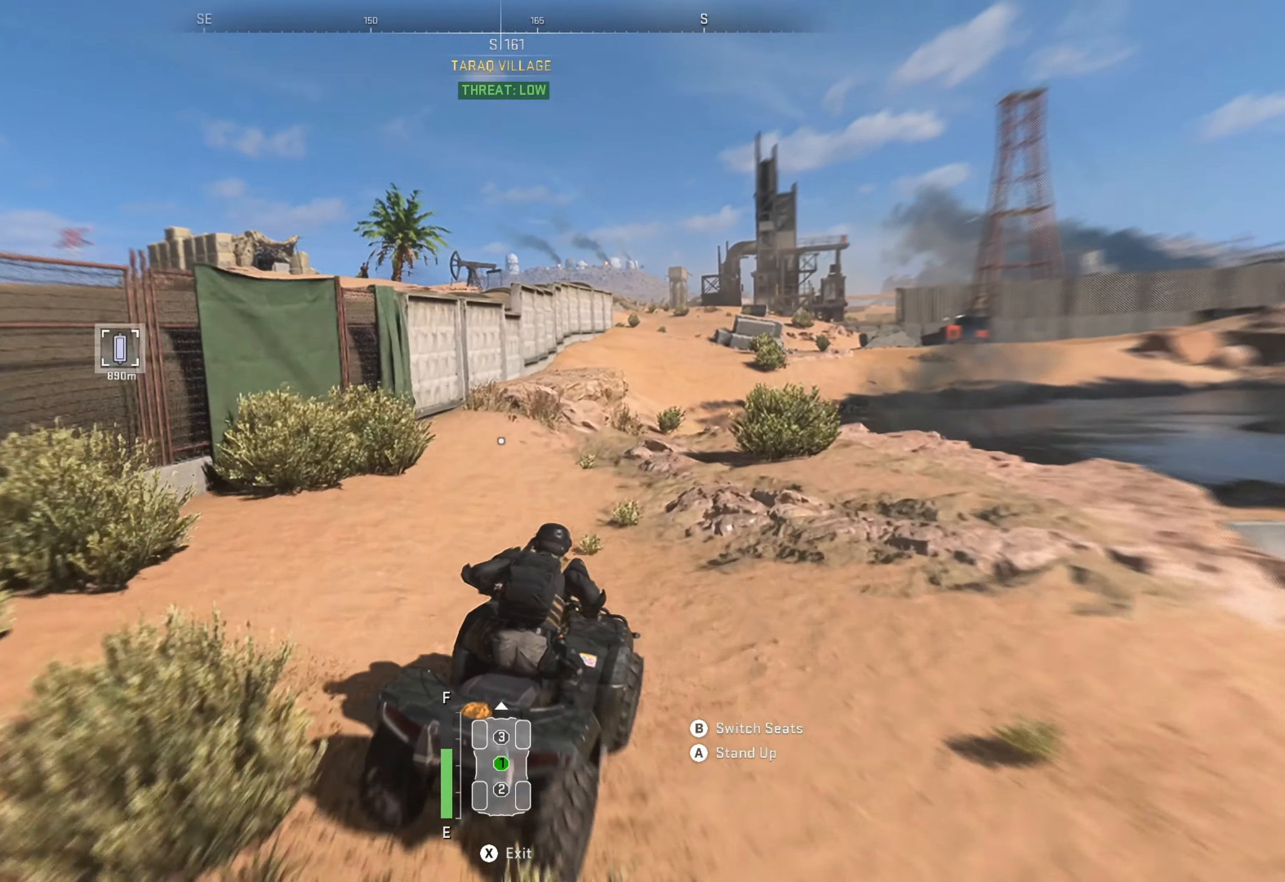
{"buttons": ["R1"], "left_stick": "center", "right_stick": "center", "events": []}
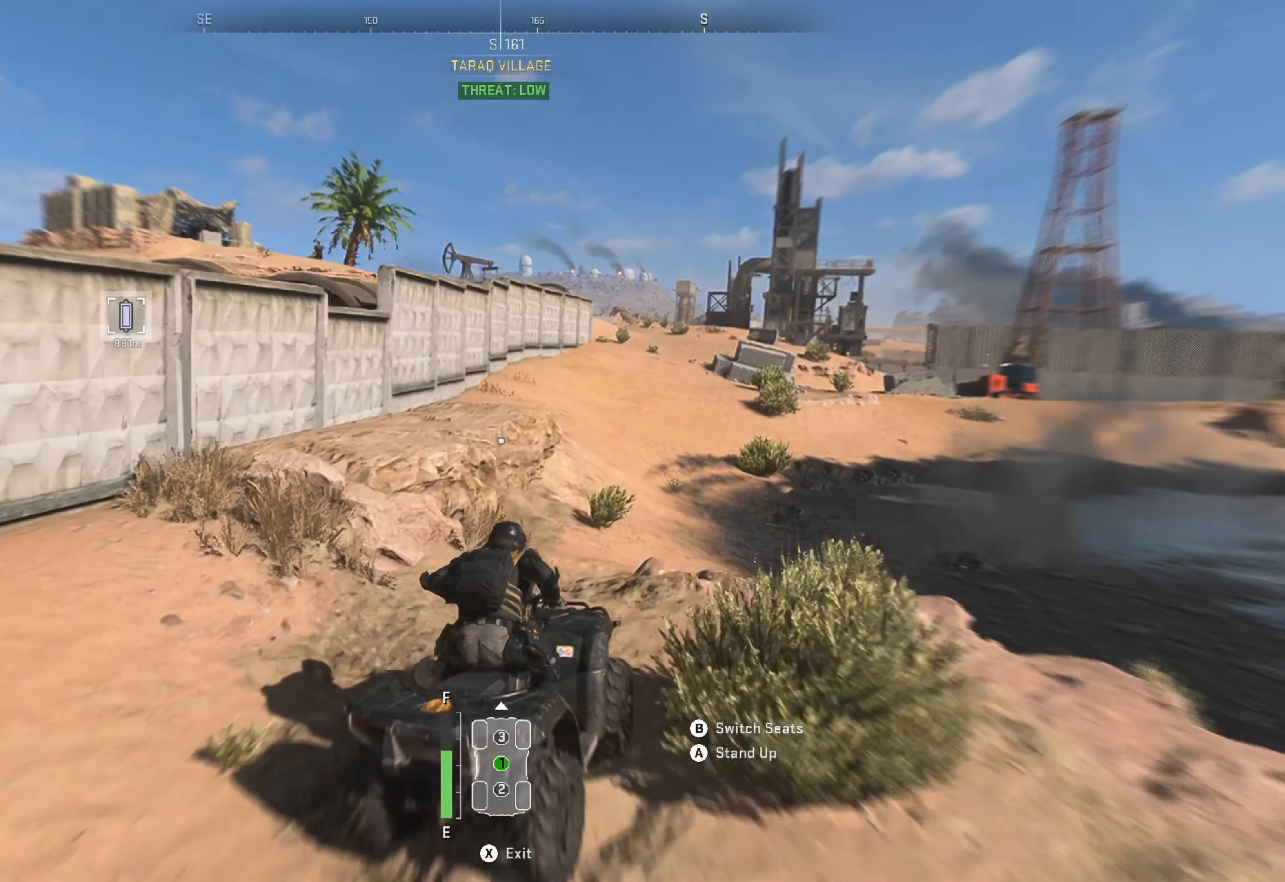
{"buttons": ["R1"], "left_stick": "left", "right_stick": "center", "events": [[34, "left_stick", "left"], [184, "left_stick", "center"], [484, "left_stick", "left"]]}
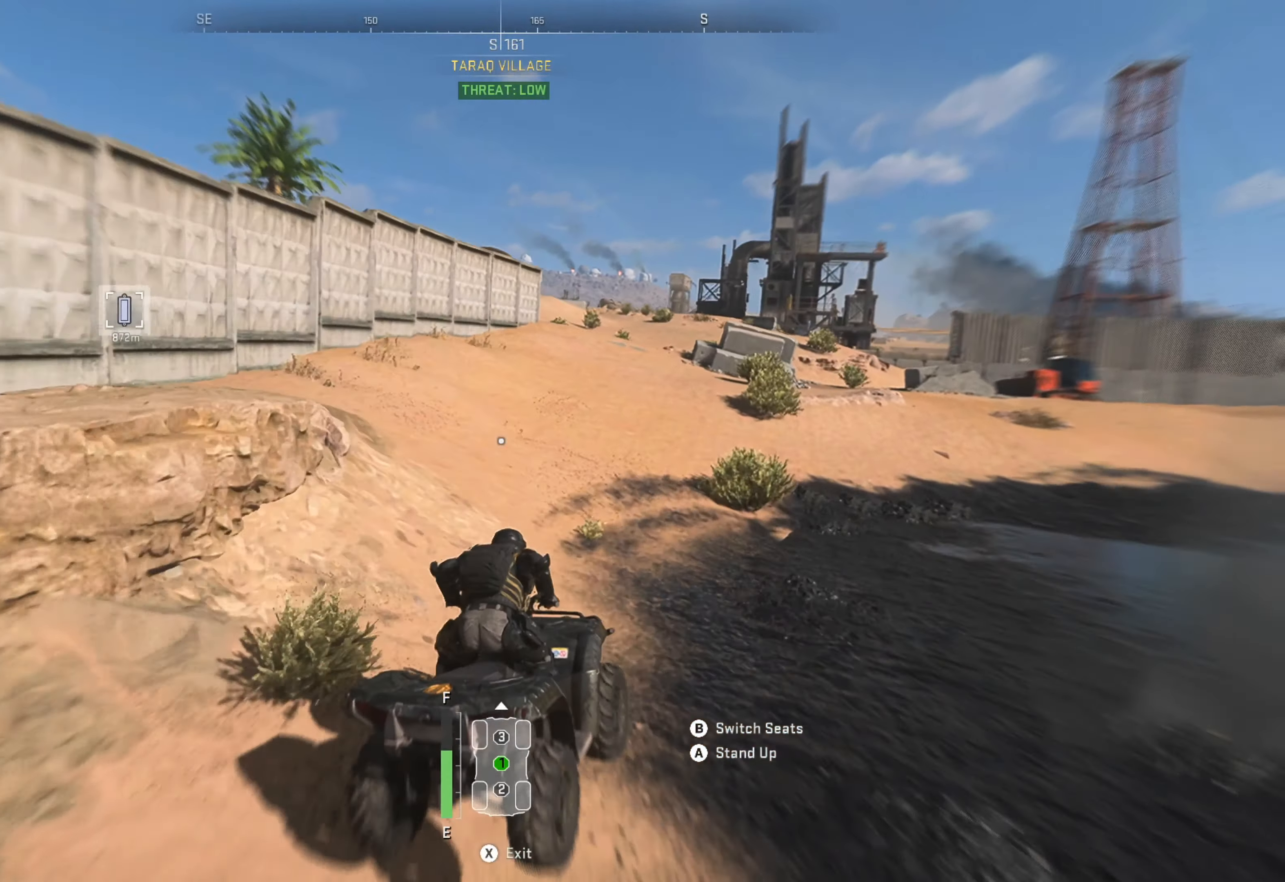
{"buttons": ["R1"], "left_stick": "left", "right_stick": "center", "events": [[267, "left_stick", "center"], [417, "left_stick", "left"]]}
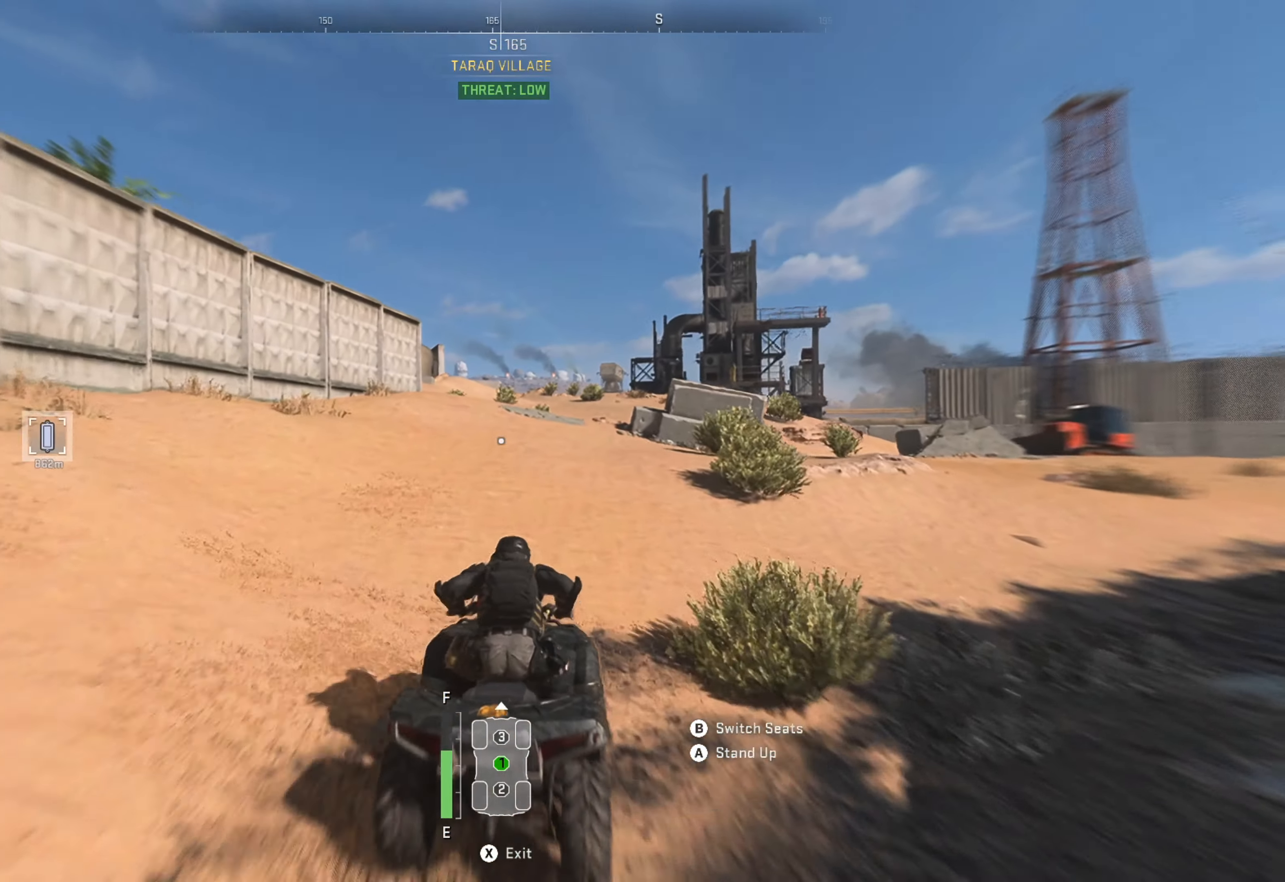
{"buttons": ["R1"], "left_stick": "center", "right_stick": "center", "events": [[100, "left_stick", "center"]]}
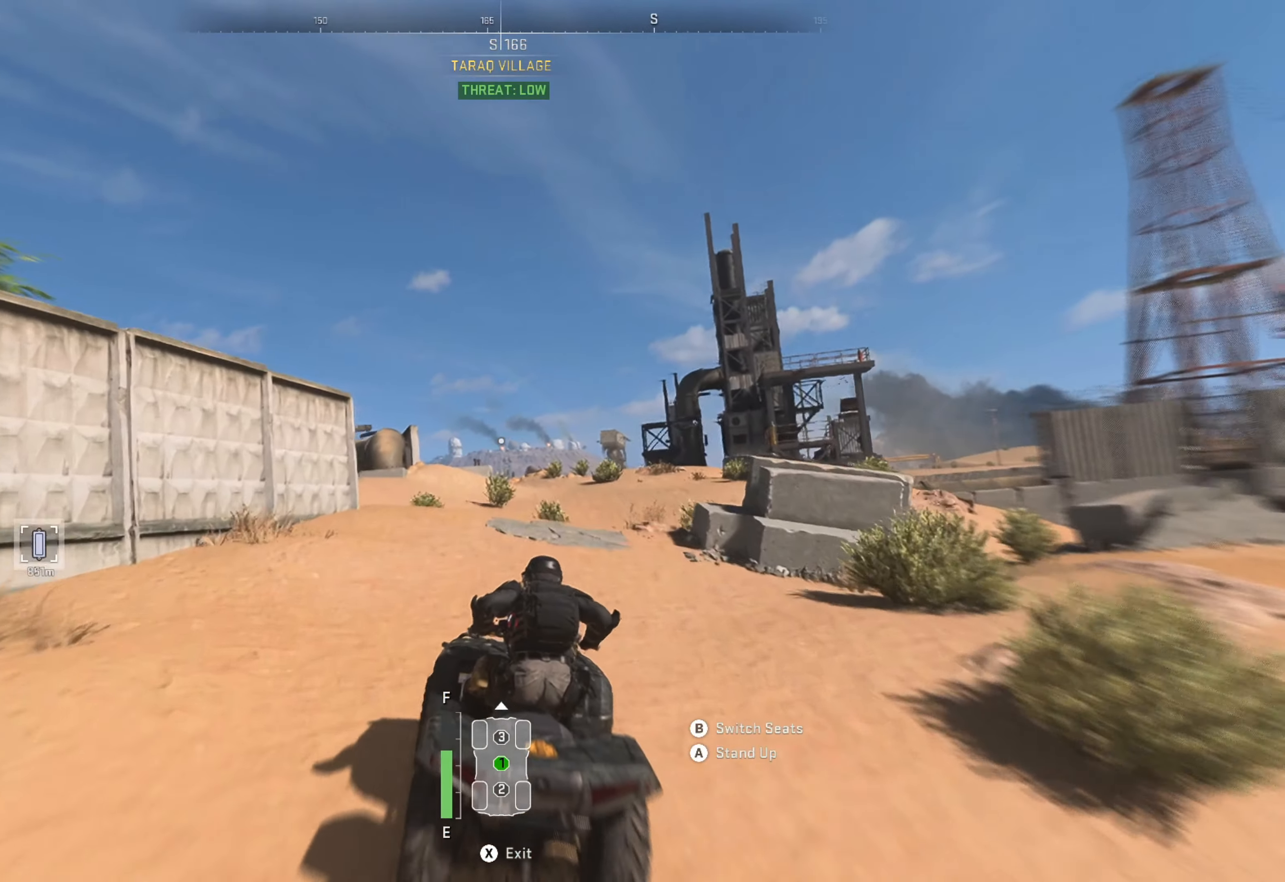
{"buttons": ["R1"], "left_stick": "center", "right_stick": "down-left", "events": [[284, "left_stick", "right"], [384, "left_stick", "center"], [384, "right_stick", "down-left"]]}
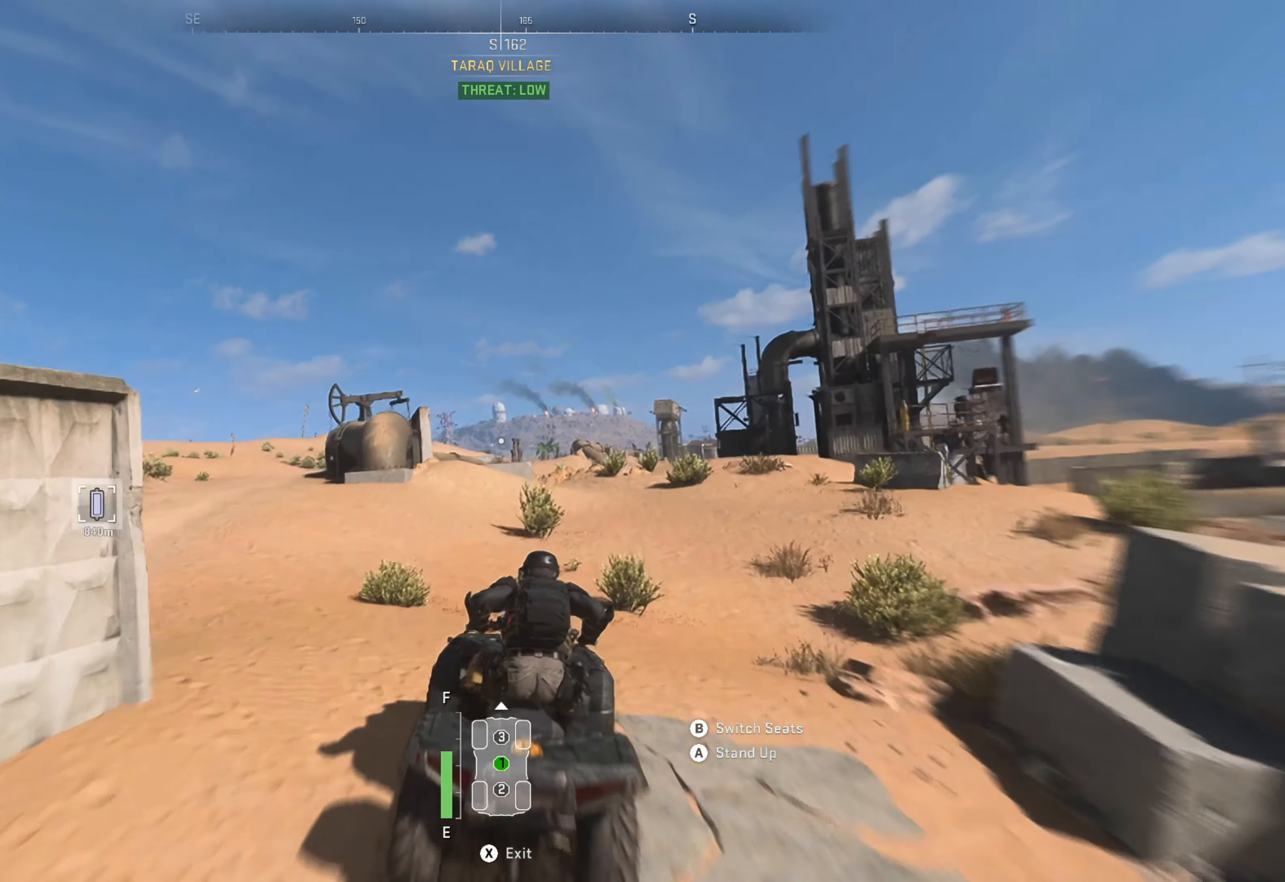
{"buttons": ["R1"], "left_stick": "center", "right_stick": "center", "events": [[184, "right_stick", "center"], [284, "left_stick", "right"], [484, "left_stick", "center"]]}
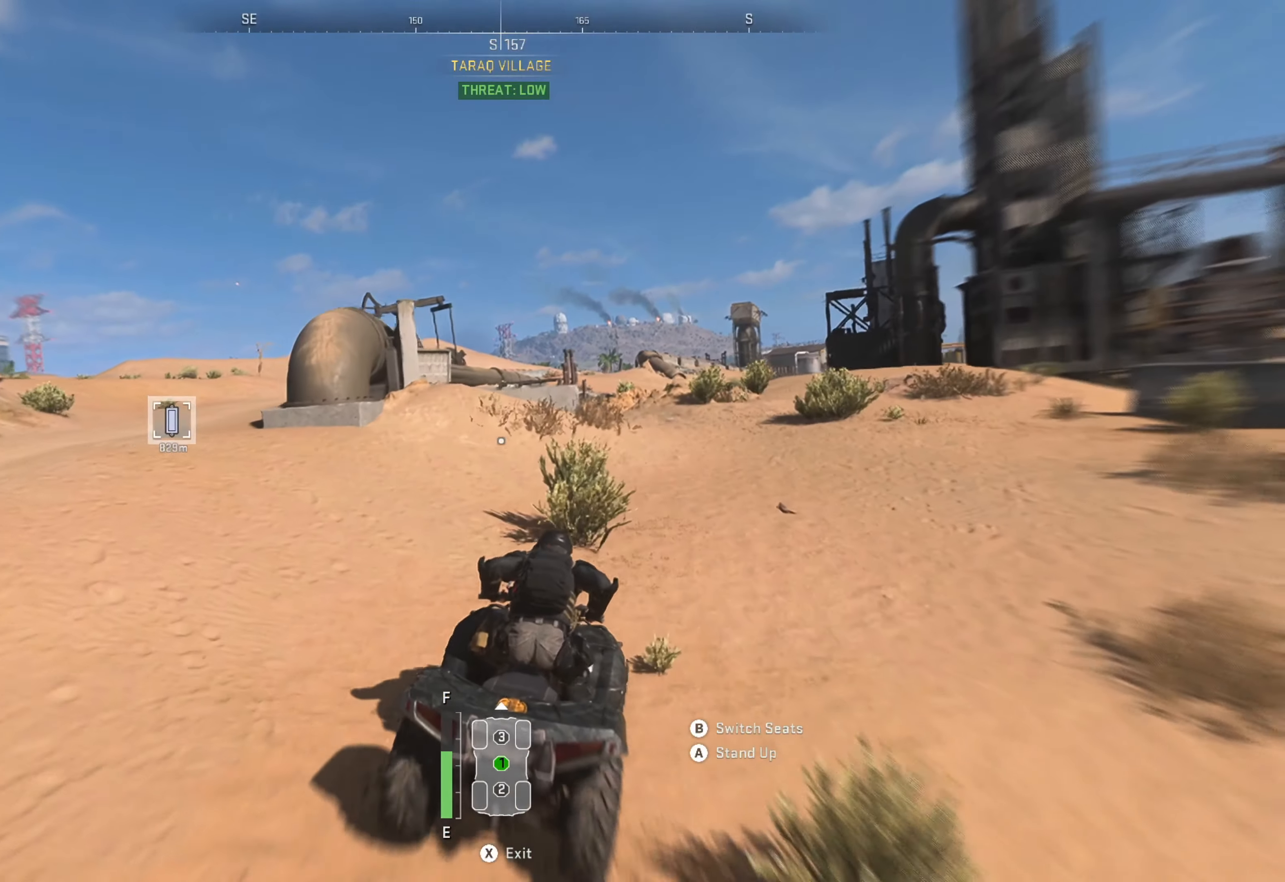
{"buttons": ["R1"], "left_stick": "center", "right_stick": "center", "events": []}
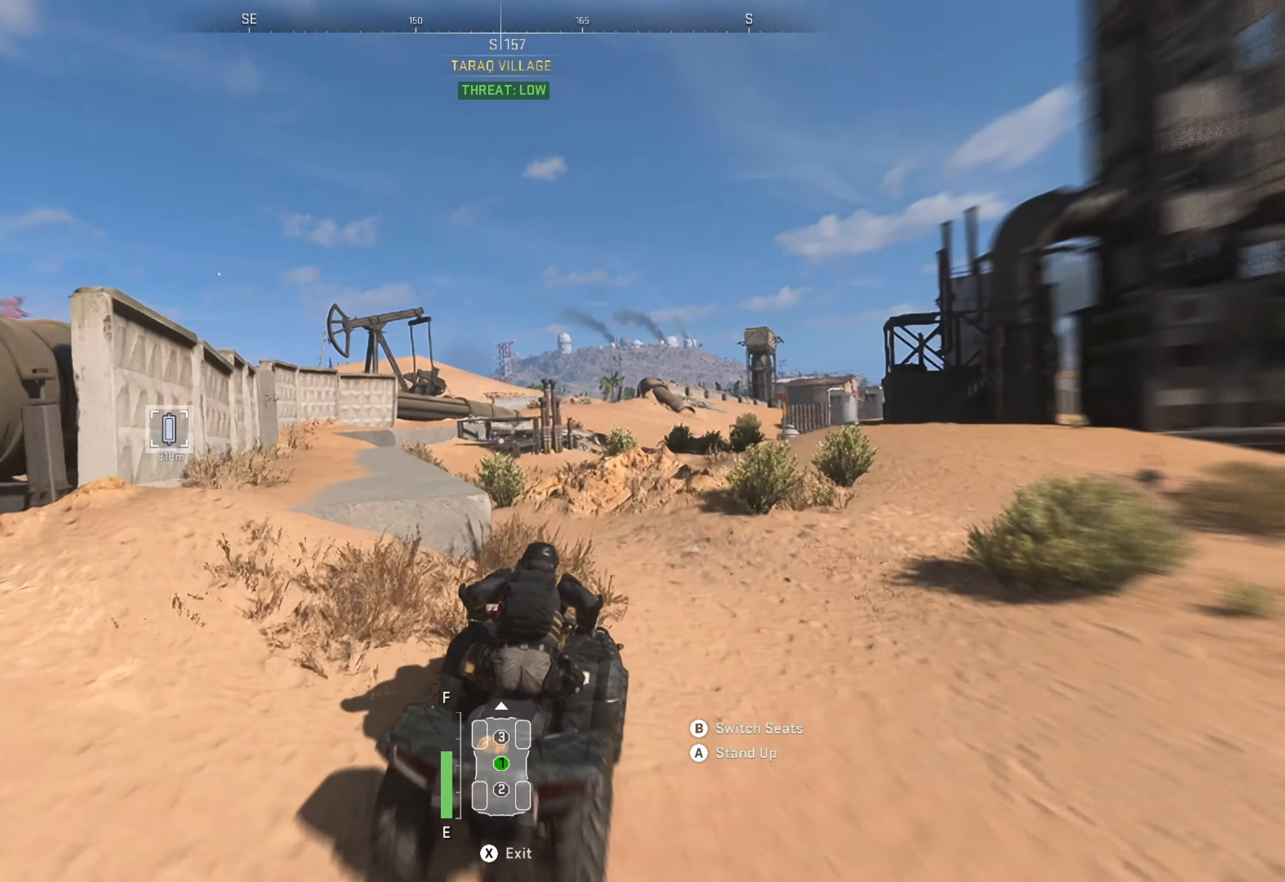
{"buttons": ["R1"], "left_stick": "center", "right_stick": "center", "events": []}
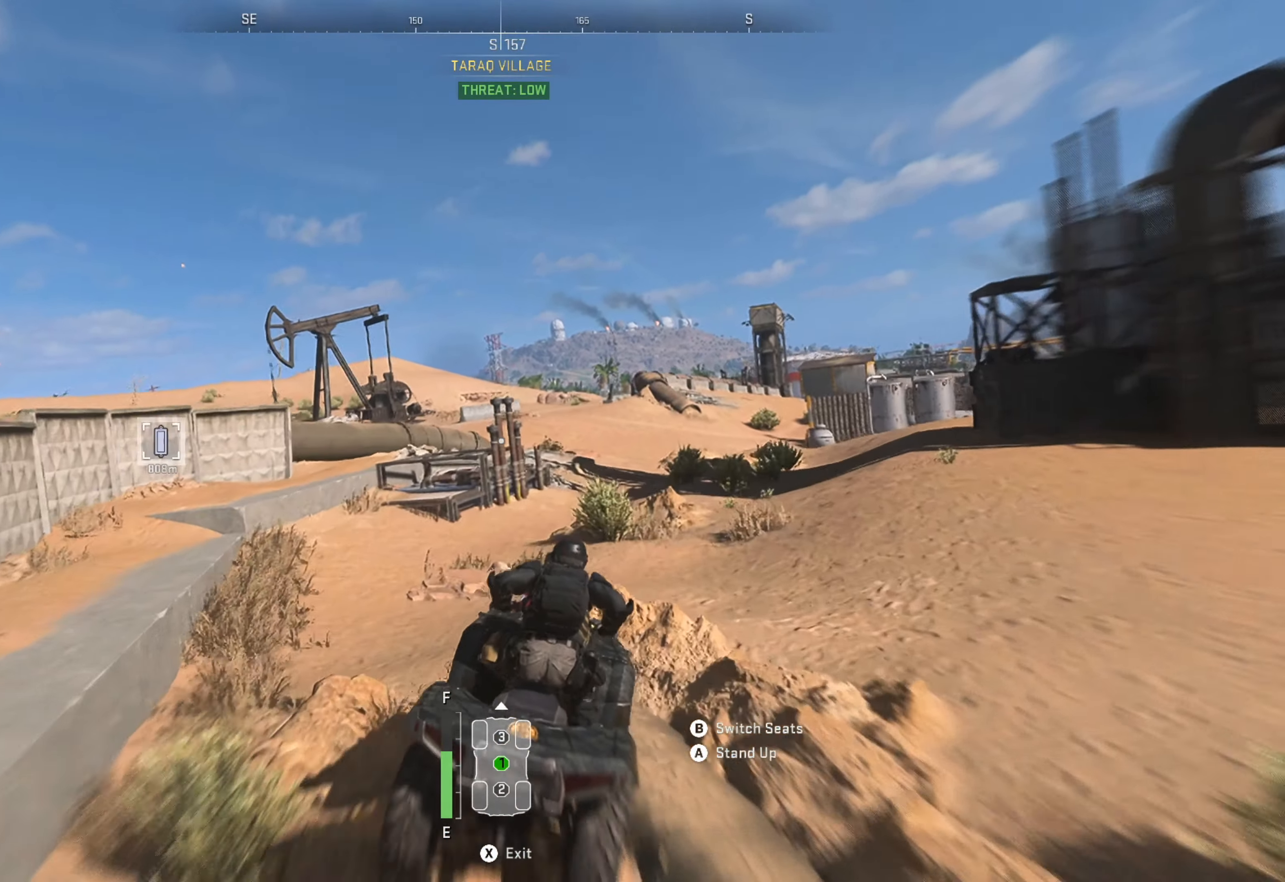
{"buttons": ["R1"], "left_stick": "center", "right_stick": "center", "events": []}
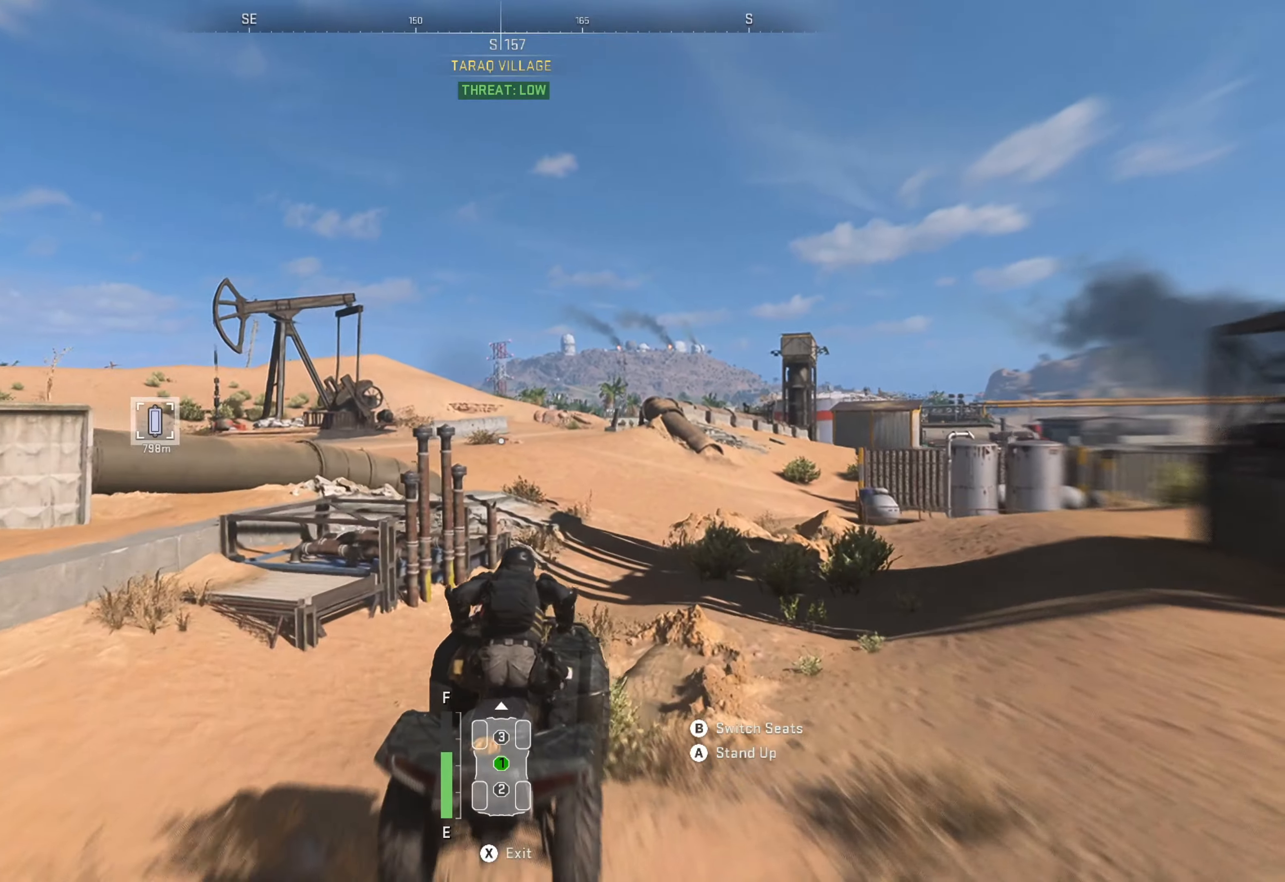
{"buttons": ["R1"], "left_stick": "center", "right_stick": "center", "events": []}
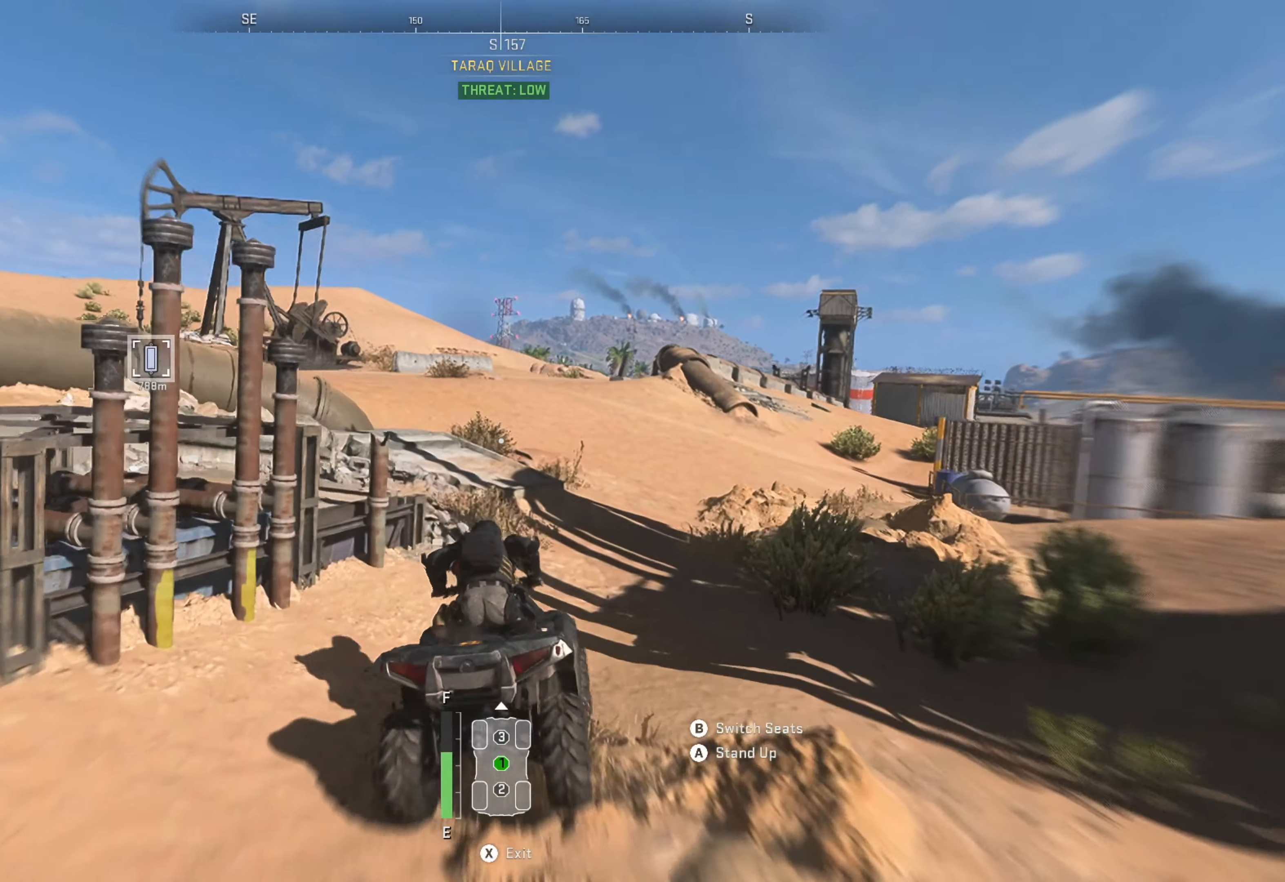
{"buttons": ["R1"], "left_stick": "center", "right_stick": "center", "events": [[133, "left_stick", "right"], [400, "left_stick", "center"]]}
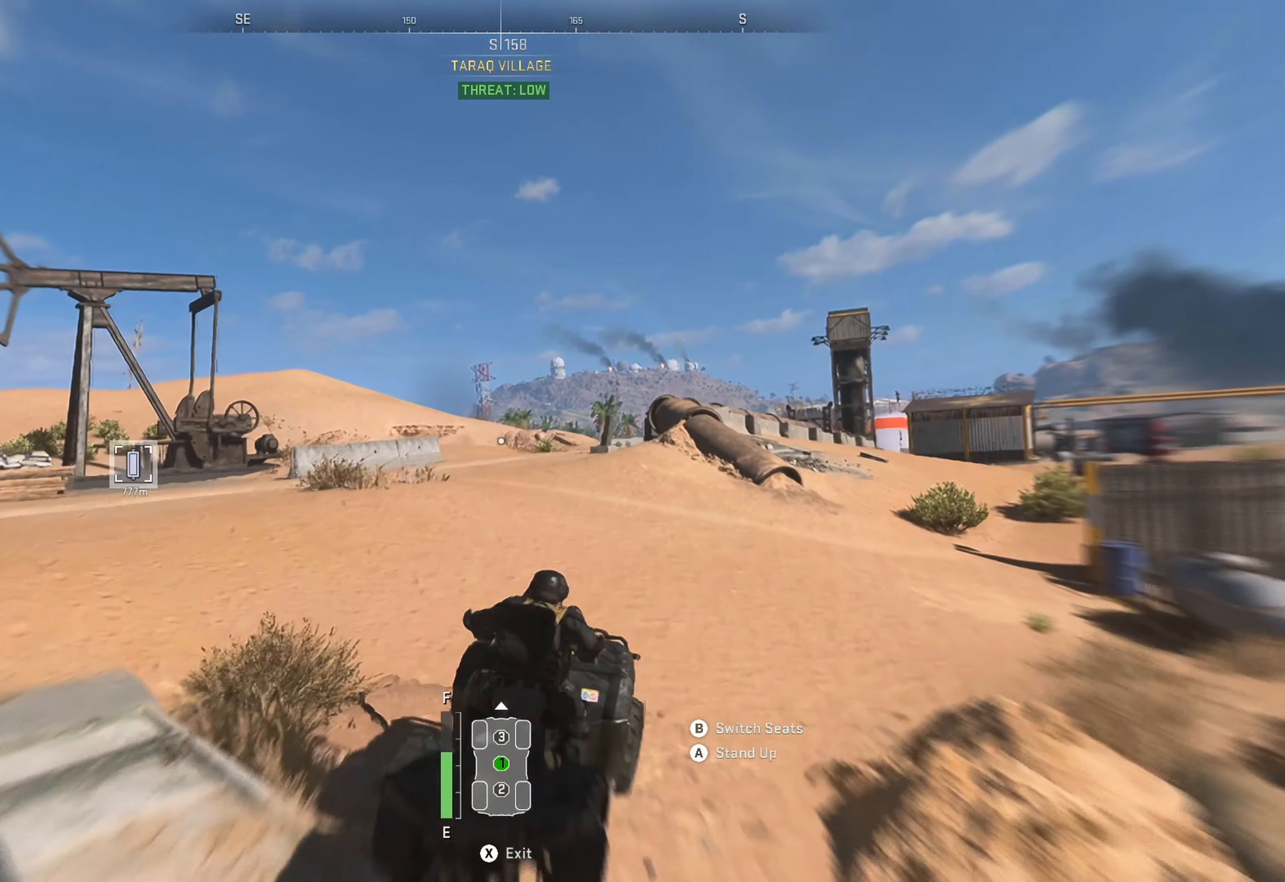
{"buttons": ["R1"], "left_stick": "left", "right_stick": "center", "events": [[133, "left_stick", "left"]]}
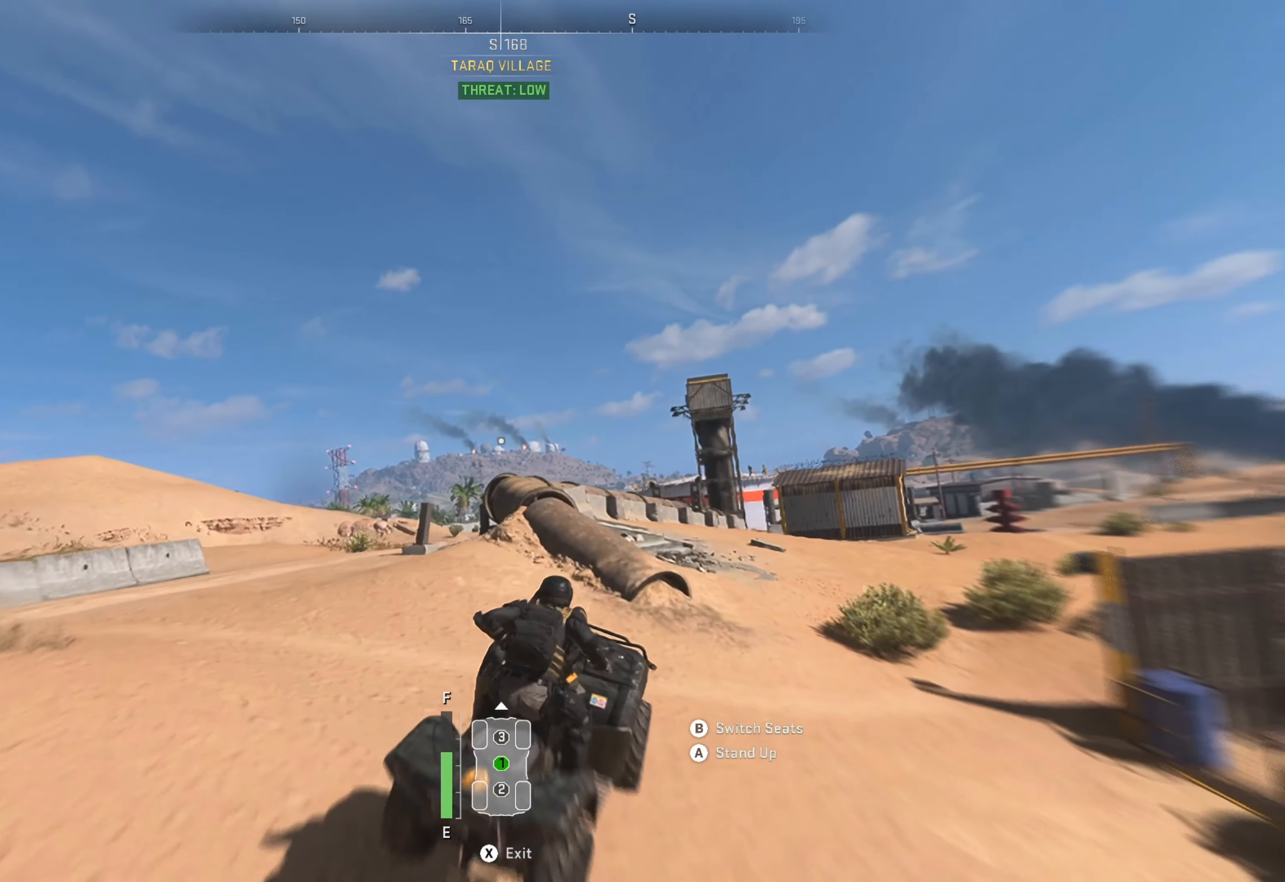
{"buttons": [], "left_stick": "left", "right_stick": "center", "events": [[200, "R1", "up"]]}
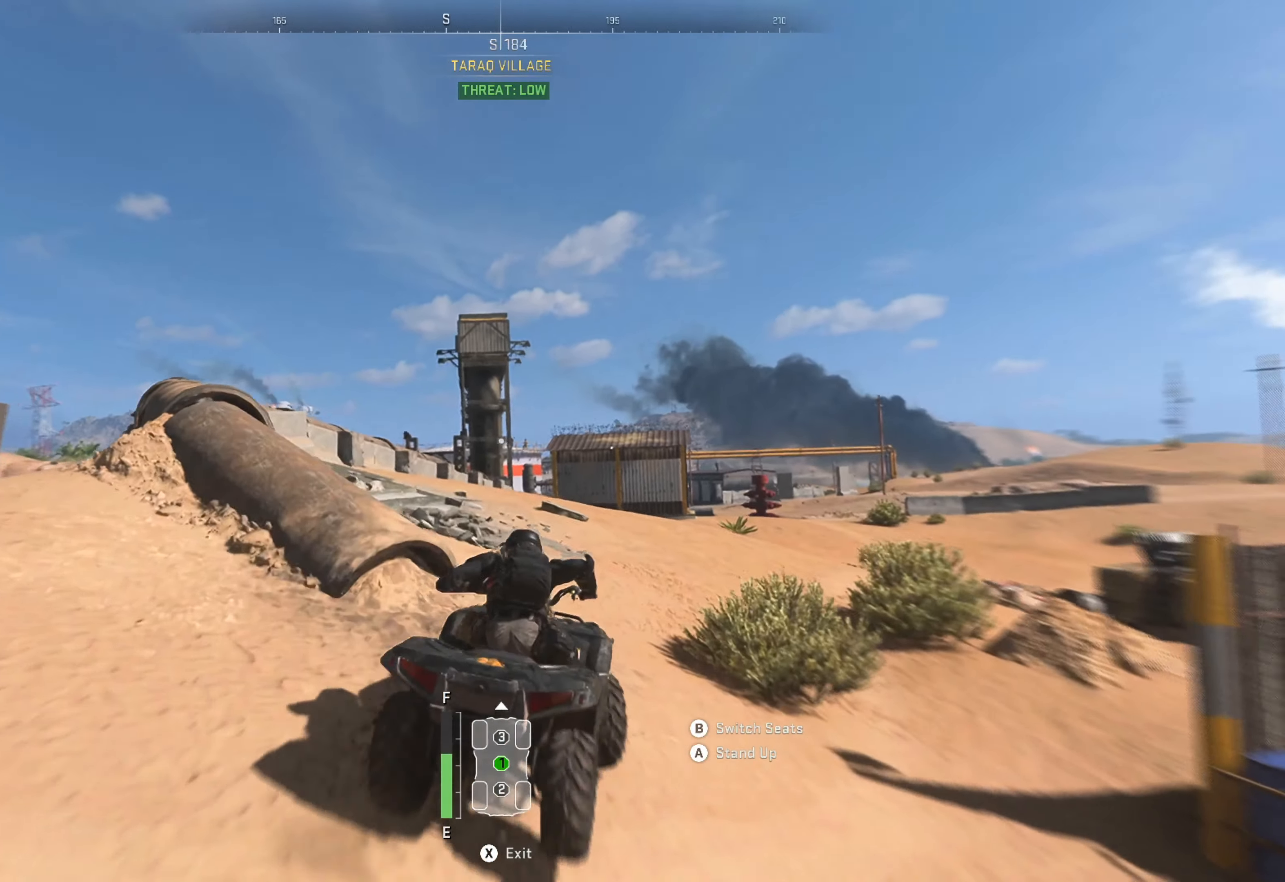
{"buttons": [], "left_stick": "left", "right_stick": "center", "events": []}
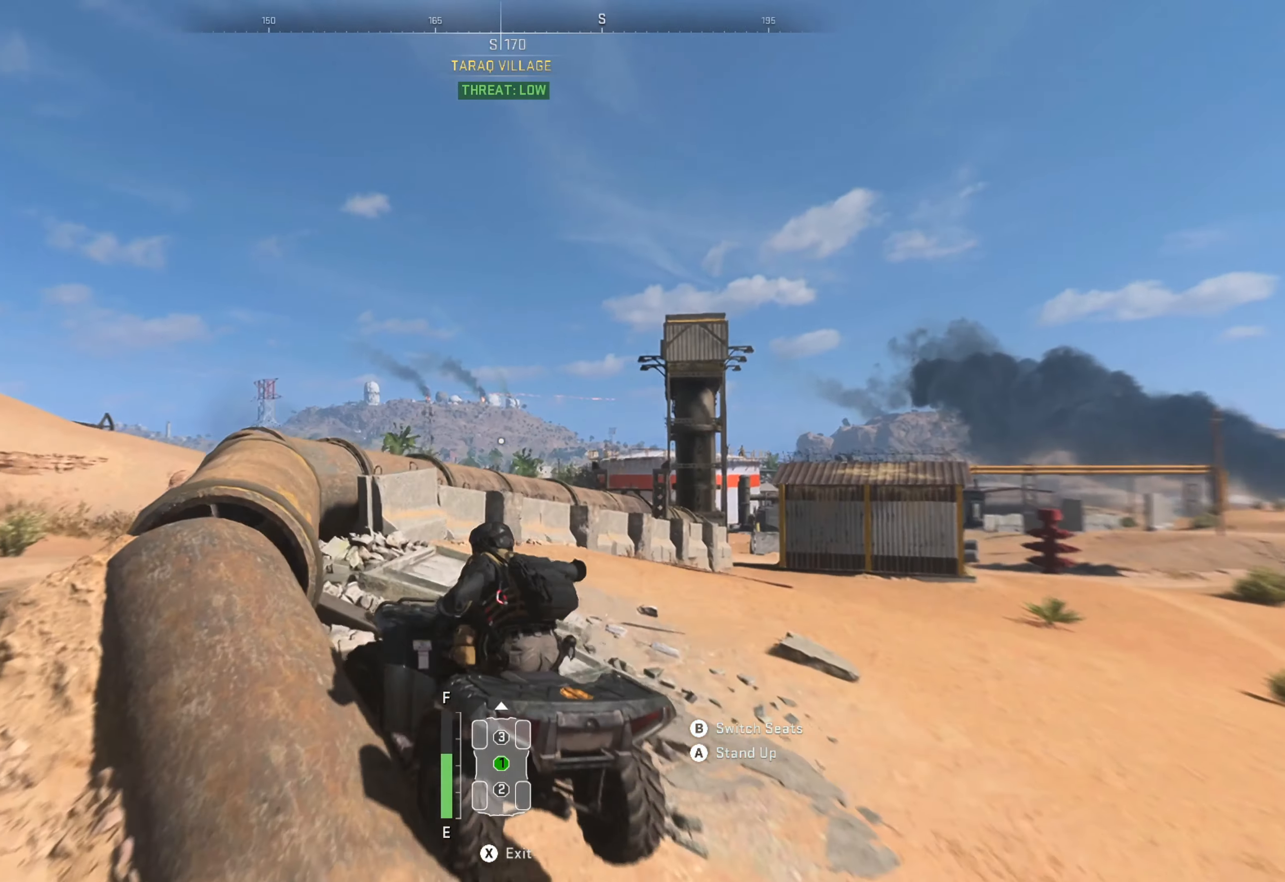
{"buttons": ["R1"], "left_stick": "center", "right_stick": "center", "events": [[266, "R1", "down"], [333, "left_stick", "center"]]}
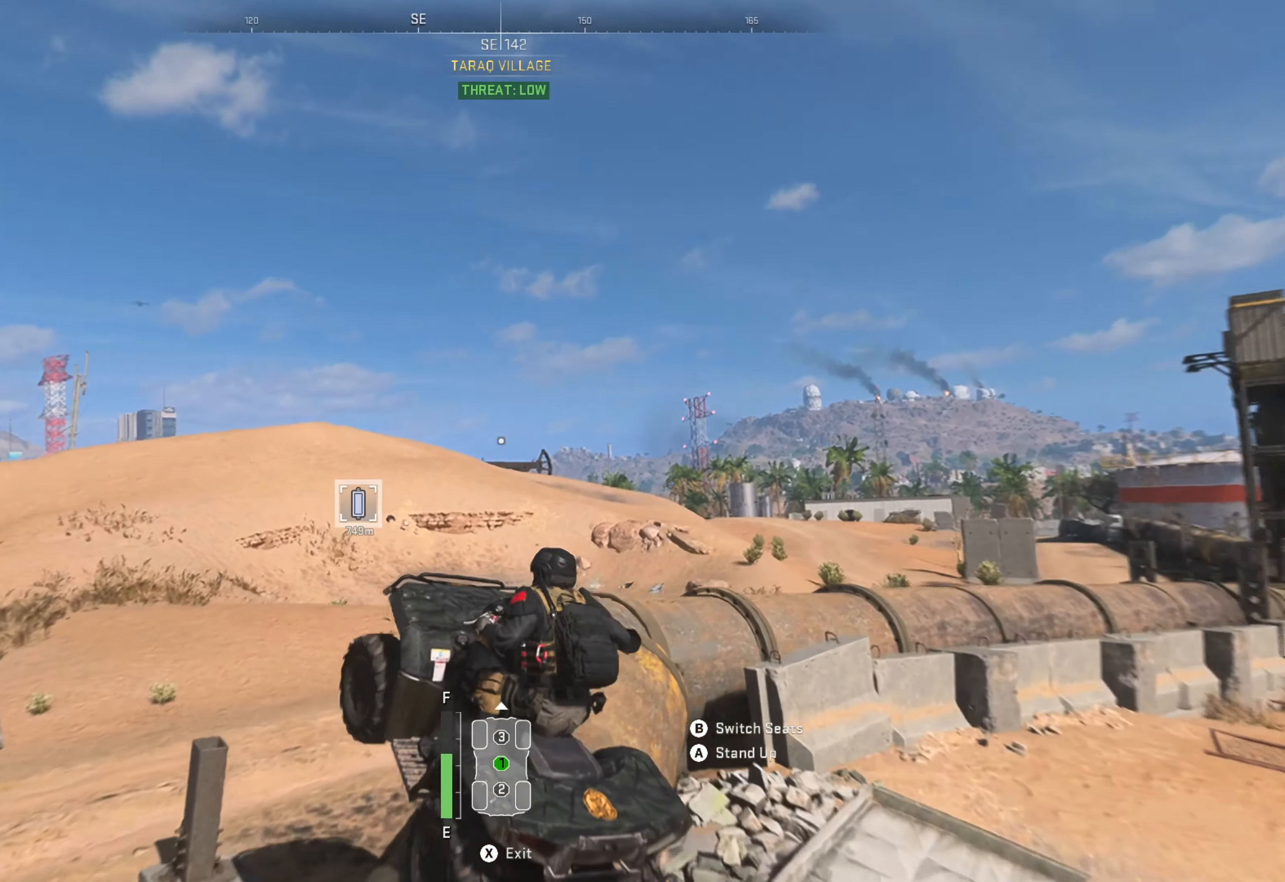
{"buttons": ["R1"], "left_stick": "center", "right_stick": "center", "events": []}
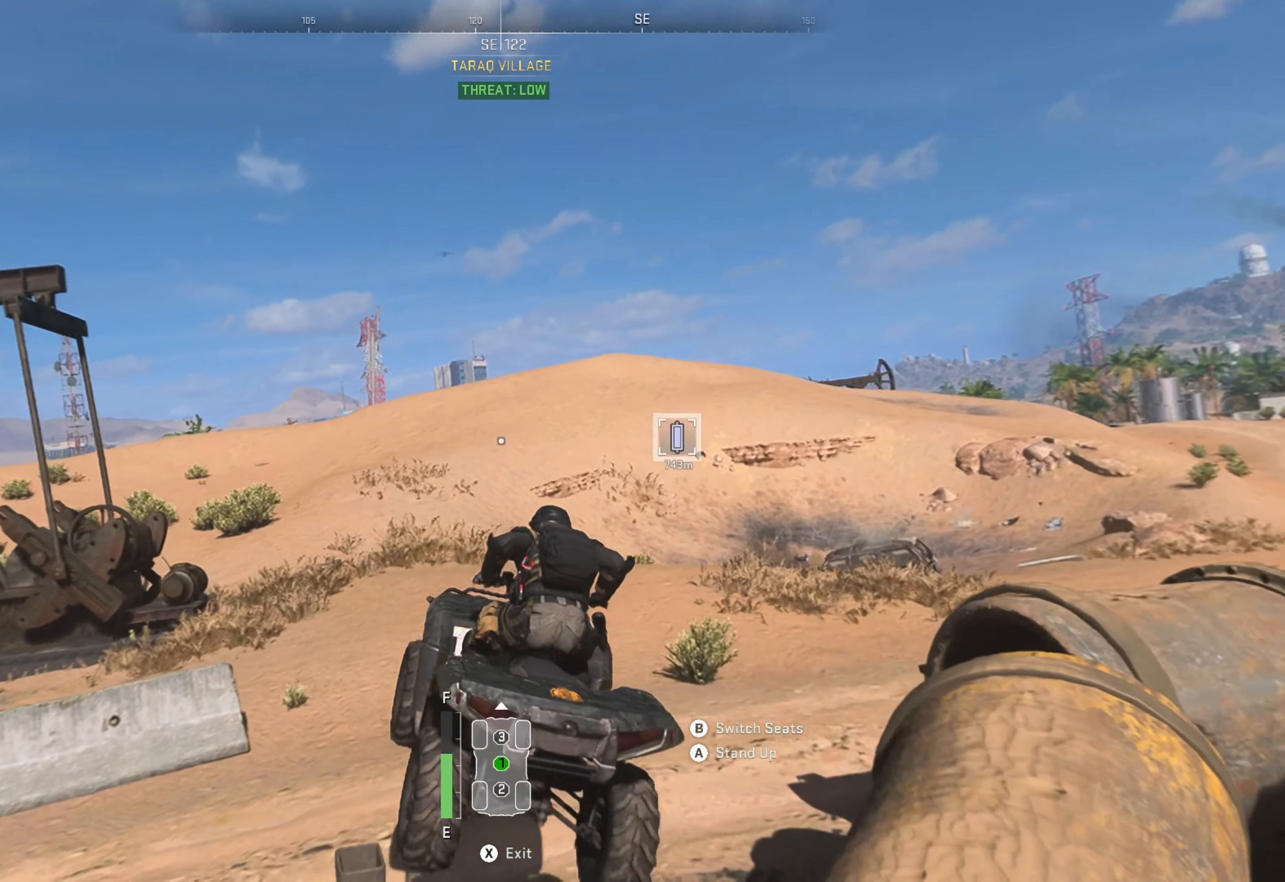
{"buttons": ["R1"], "left_stick": "right", "right_stick": "center", "events": [[133, "left_stick", "right"]]}
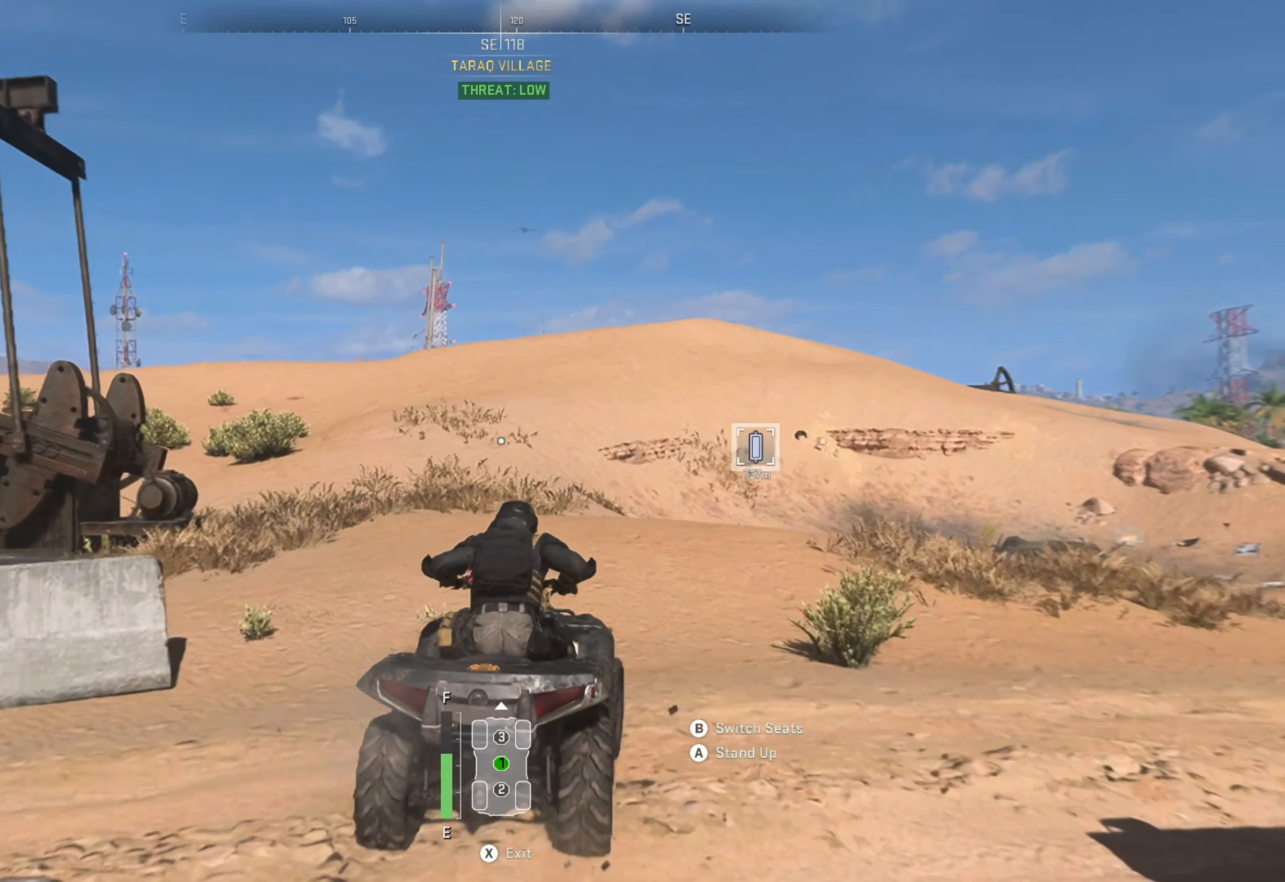
{"buttons": ["R1"], "left_stick": "left", "right_stick": "center", "events": [[216, "left_stick", "center"], [433, "left_stick", "left"]]}
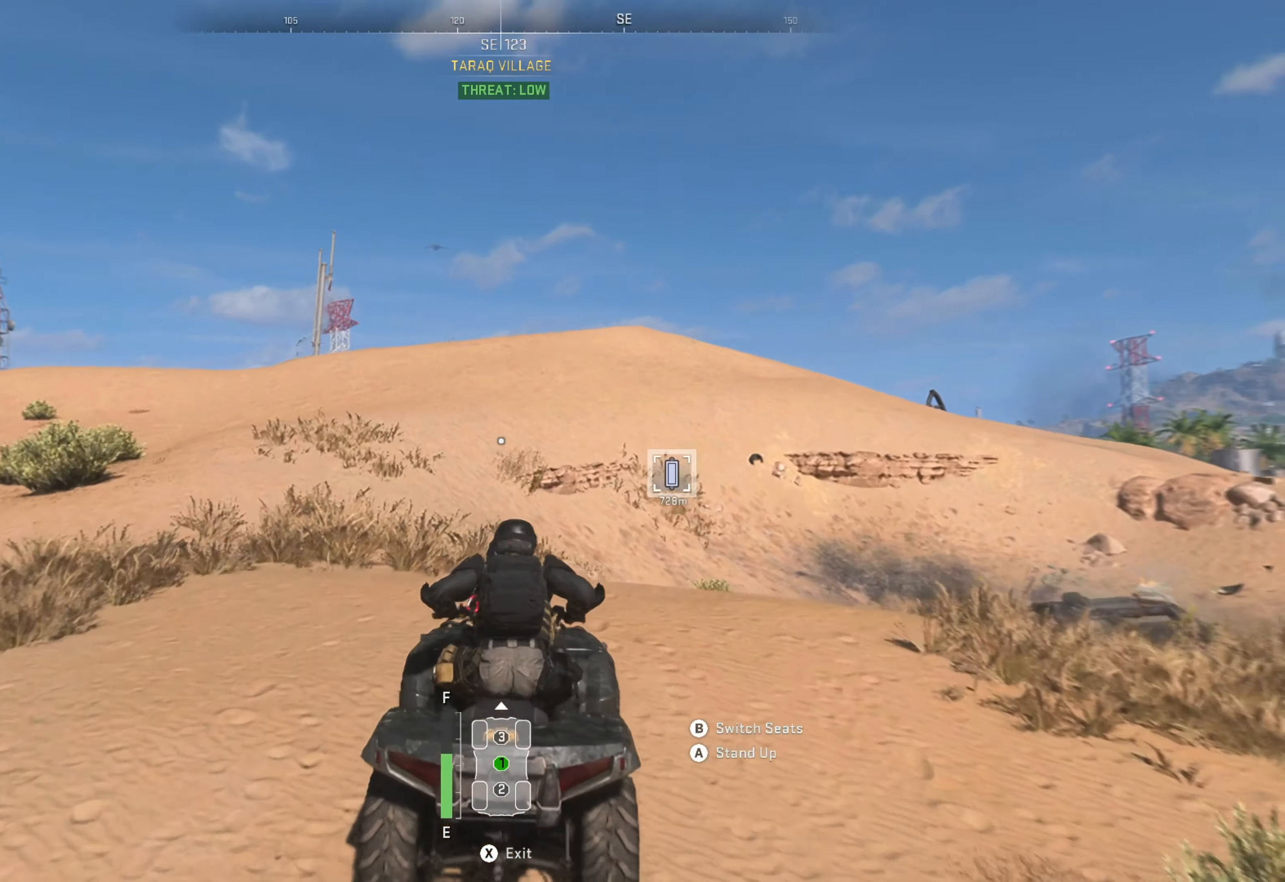
{"buttons": ["R1"], "left_stick": "center", "right_stick": "center", "events": [[183, "left_stick", "center"]]}
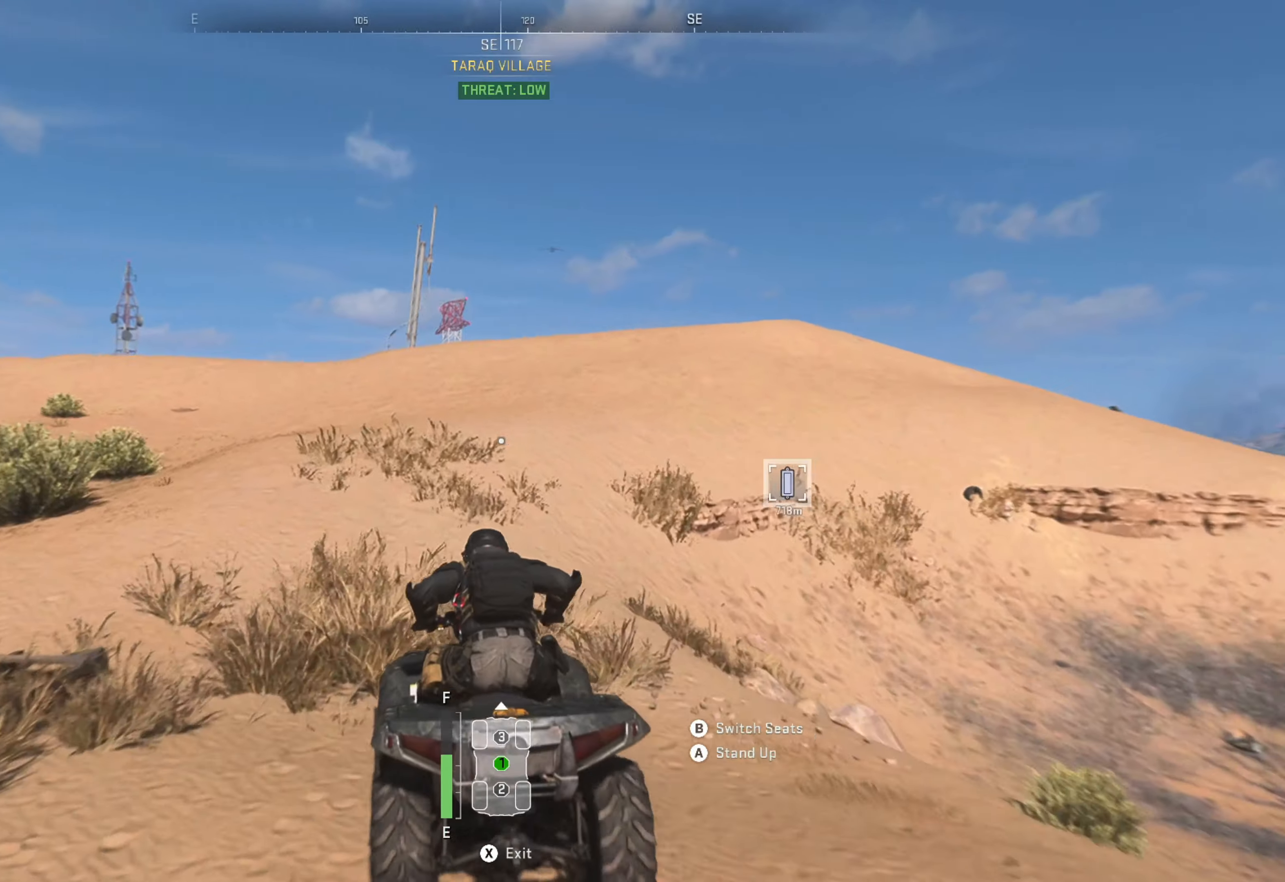
{"buttons": ["R1"], "left_stick": "center", "right_stick": "center", "events": [[200, "left_stick", "right"], [467, "left_stick", "center"]]}